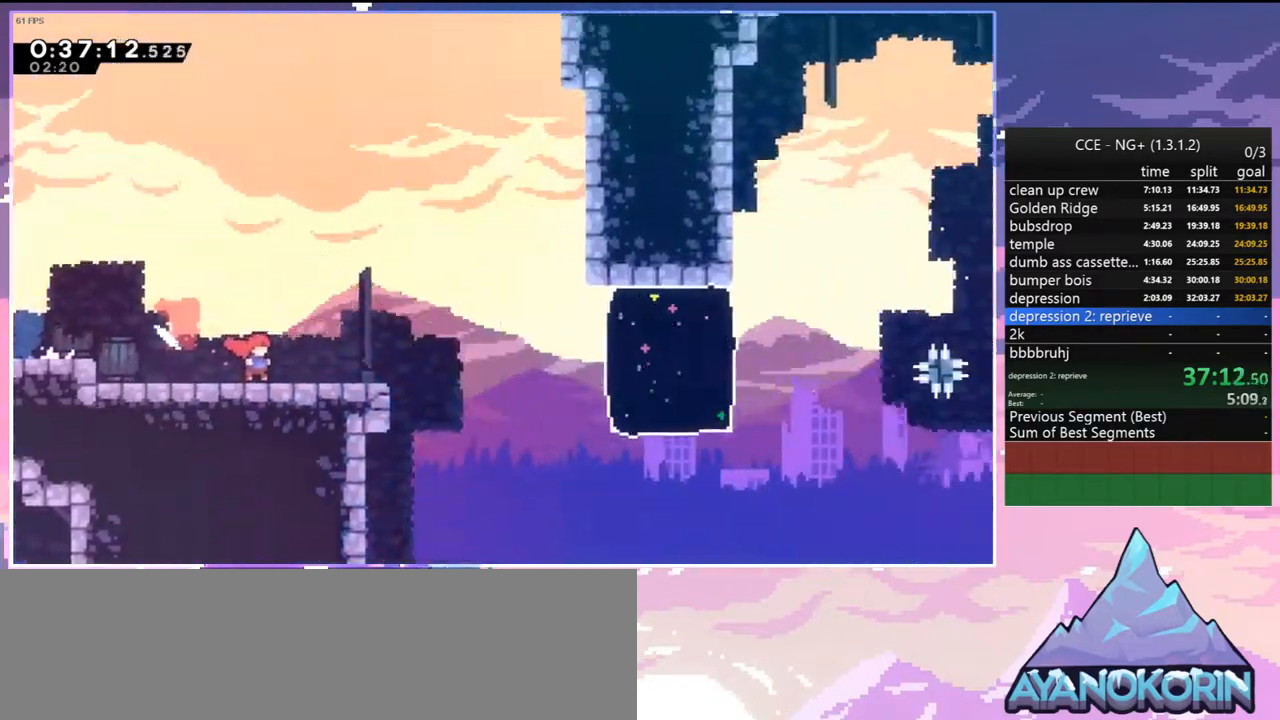
Gameplay with keyboard; each line is a JSON object with the keys held at the frame after it. "events" lists presses ("down") and releases ("up") of "dash", "down", "grab", "jump", "jump2", "left", "menu", "right", "skip" and "up" between this image and that frame as [ms after this image, input, new state], when the widget could be followed in between. No other keys are recorded. Mouse input is not recorded. Key names are as the overlay labels them; some are game actions (e.g. jump) rather than physical keys.
{"keys": ["jump2", "right"], "events": [[467, "jump2", "down"], [500, "down", "up"]]}
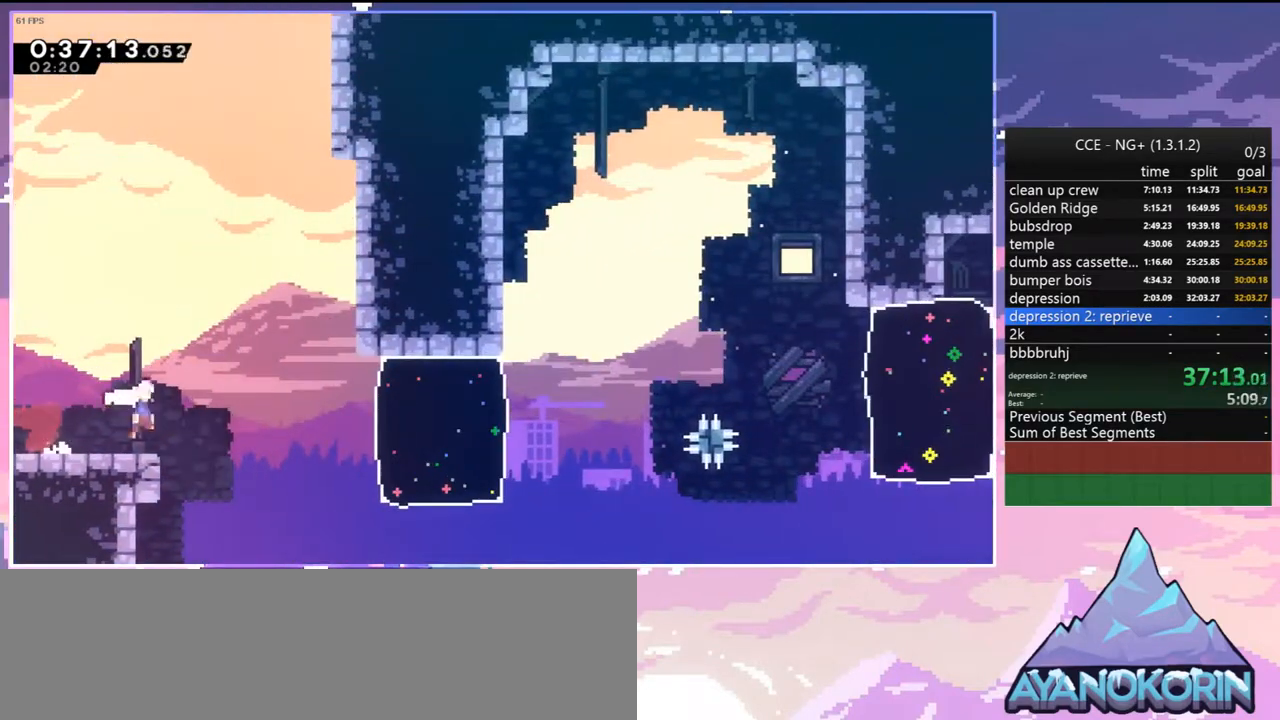
{"keys": [], "events": [[200, "dash", "down"], [200, "jump2", "up"], [334, "dash", "up"], [434, "right", "up"]]}
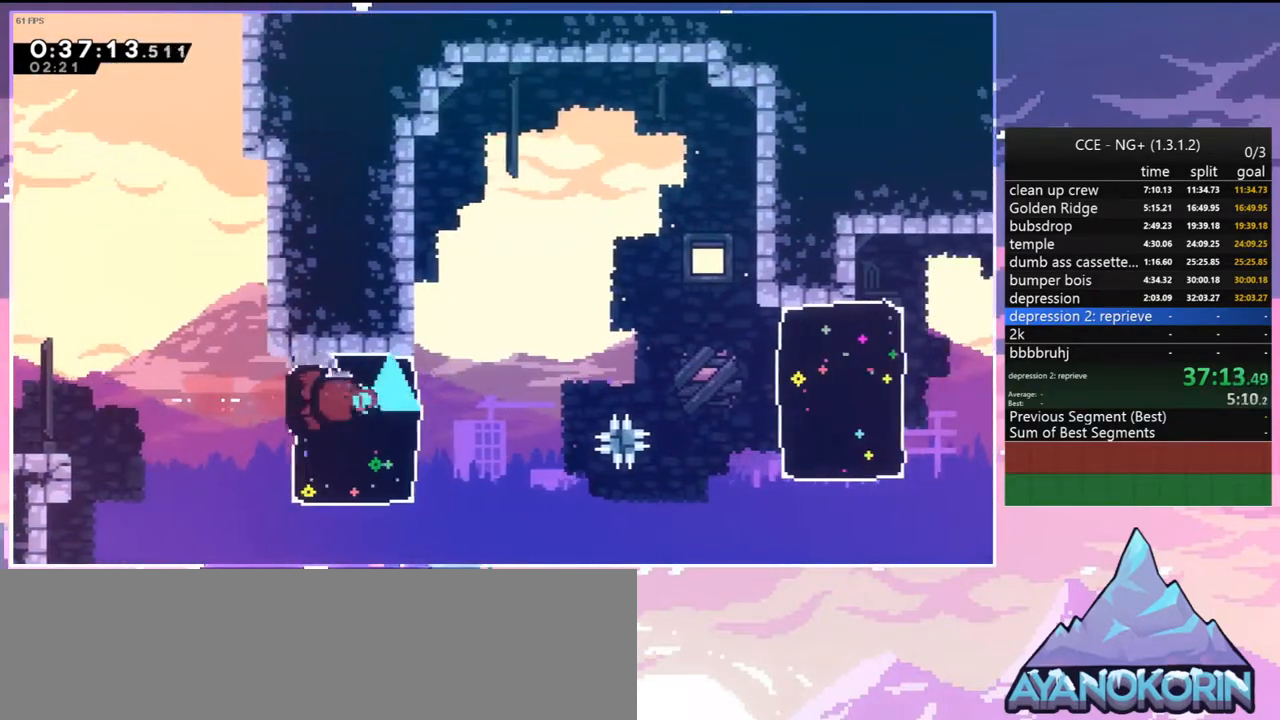
{"keys": ["dash", "jump2", "right"], "events": [[67, "dash", "down"], [67, "down", "down"], [67, "right", "down"], [167, "jump2", "down"], [217, "dash", "up"], [300, "down", "up"], [484, "dash", "down"]]}
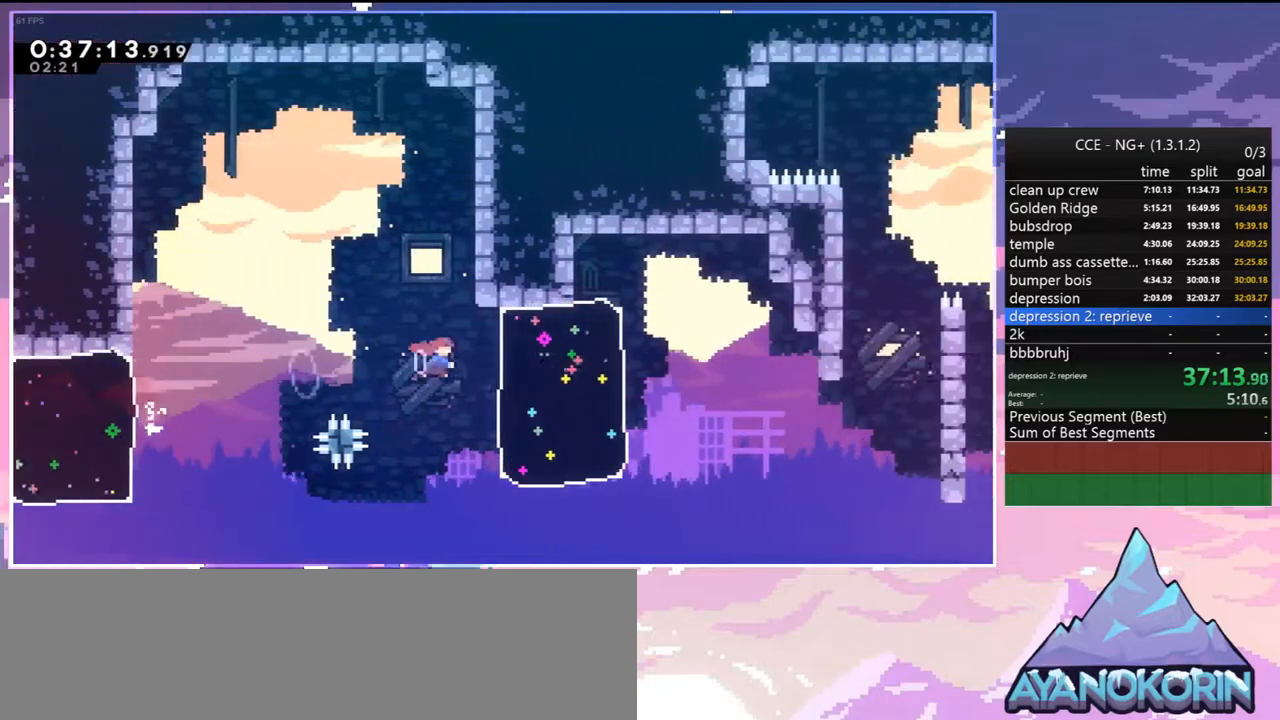
{"keys": ["right"], "events": [[34, "jump2", "up"], [134, "dash", "up"]]}
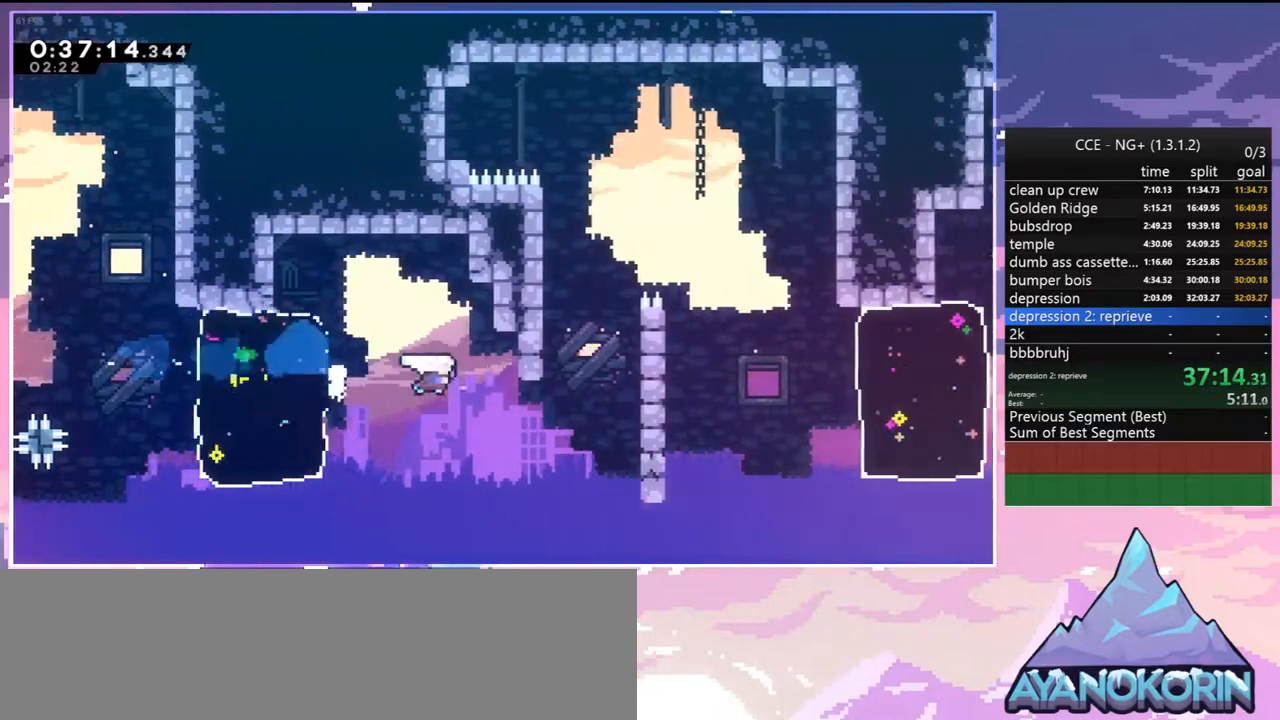
{"keys": ["dash", "right"], "events": [[334, "dash", "down"]]}
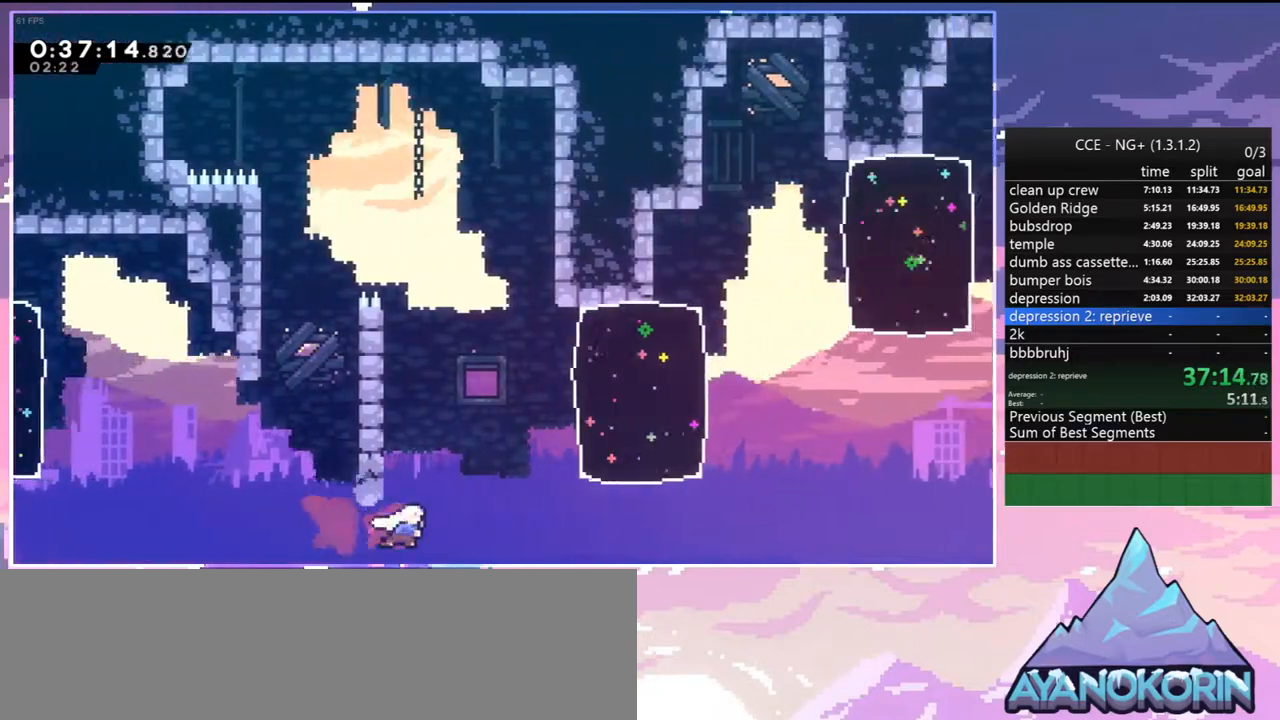
{"keys": ["right"], "events": [[17, "dash", "up"], [67, "up", "down"], [167, "dash", "down"], [350, "dash", "up"], [500, "up", "up"]]}
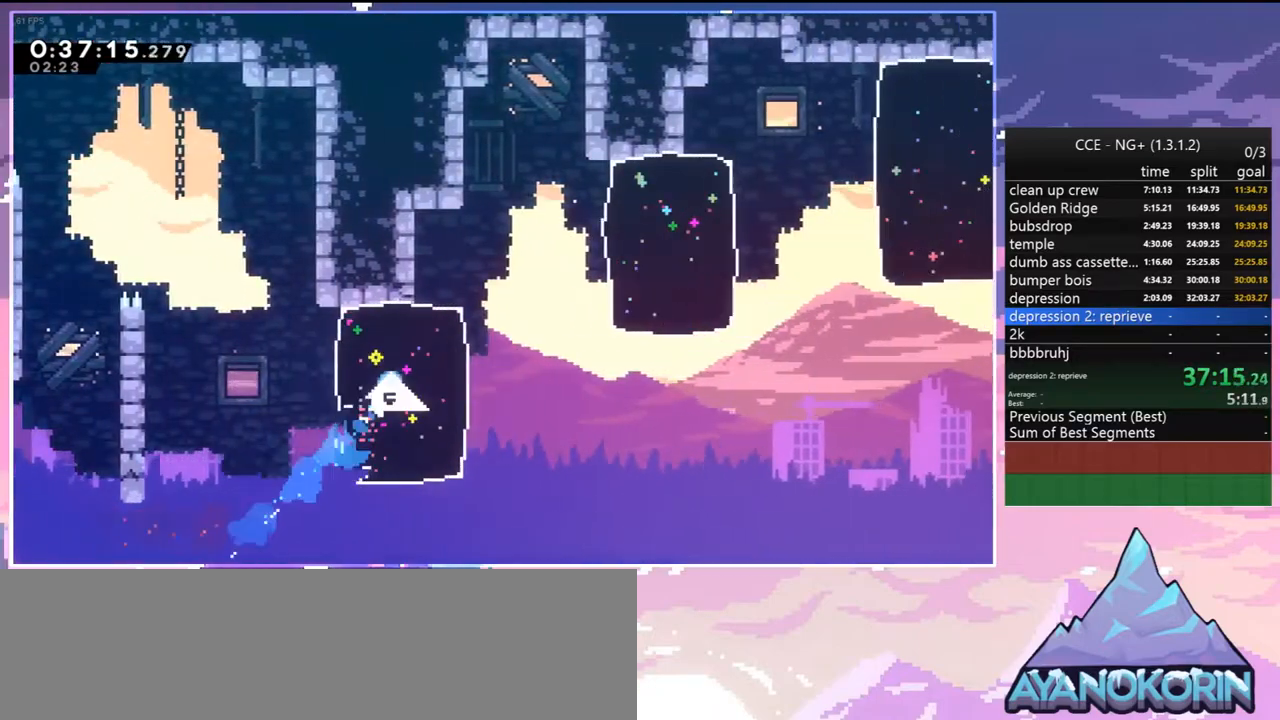
{"keys": ["right"], "events": [[267, "jump2", "down"], [367, "dash", "down"], [417, "jump2", "up"], [500, "dash", "up"]]}
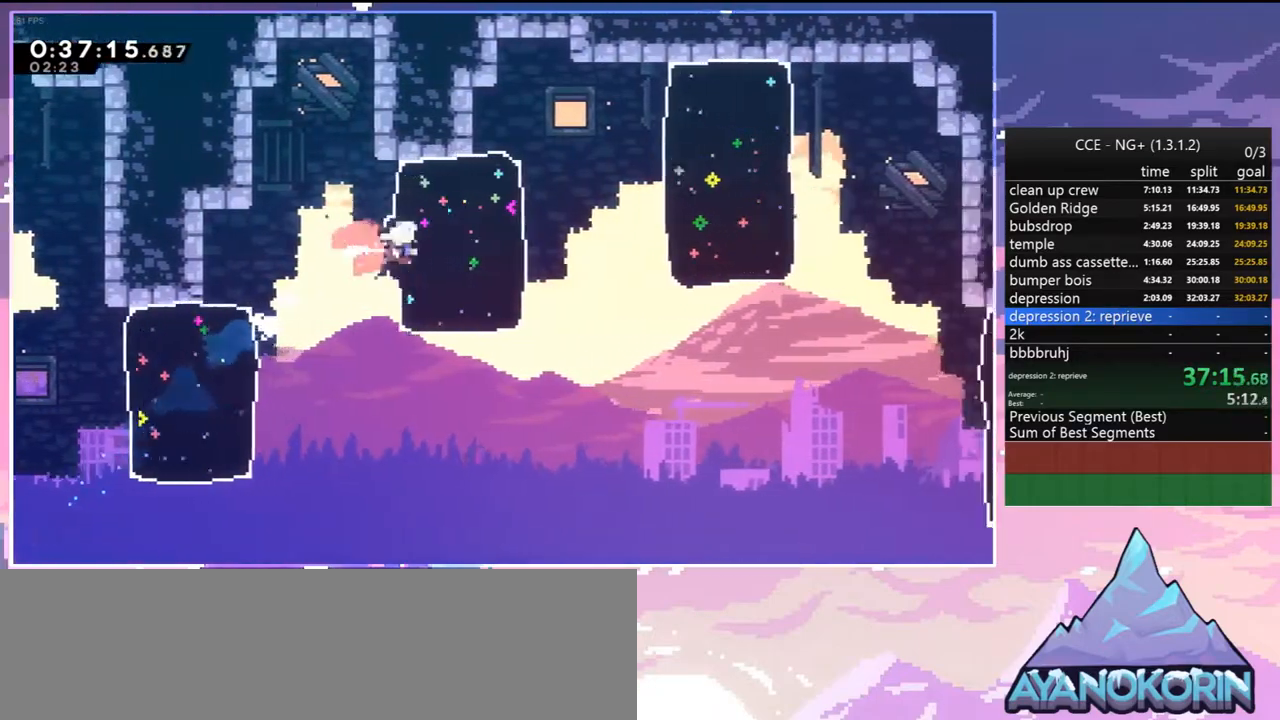
{"keys": ["right"], "events": [[200, "jump2", "down"], [250, "dash", "down"], [284, "jump2", "up"], [384, "dash", "up"]]}
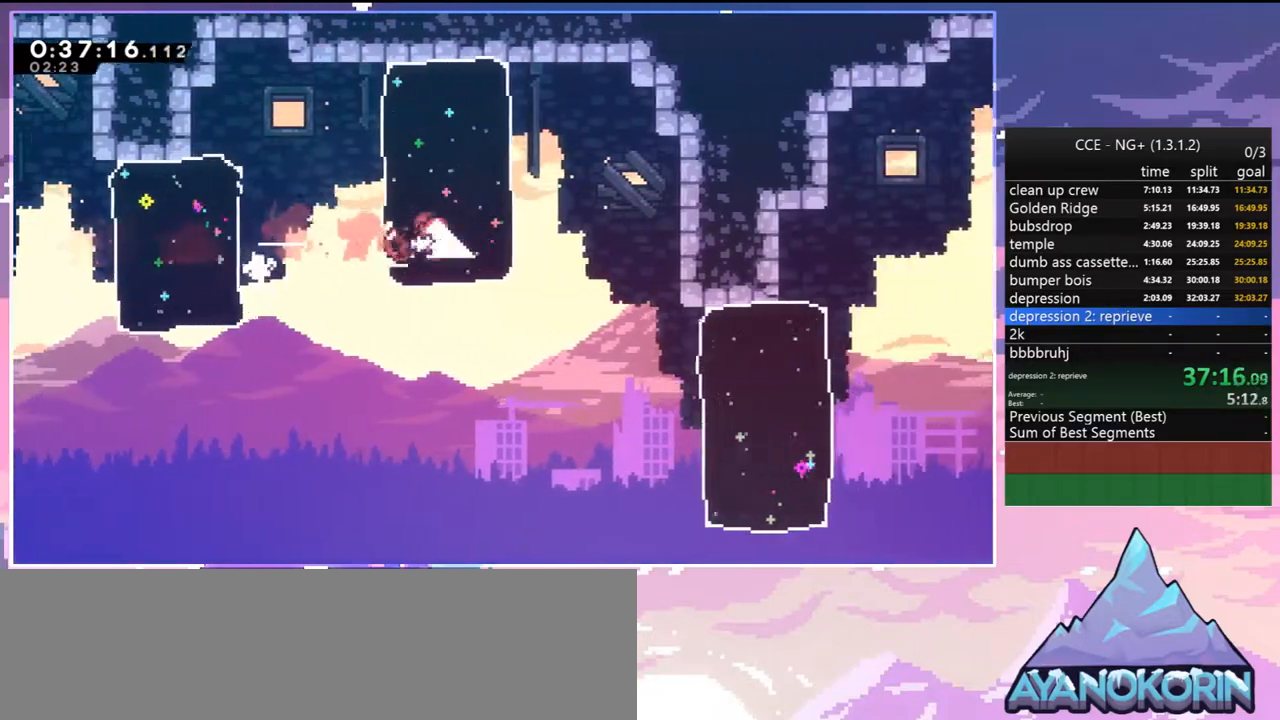
{"keys": ["dash", "right"], "events": [[17, "down", "down"], [217, "dash", "down"], [300, "dash", "up"], [400, "down", "up"], [450, "dash", "down"]]}
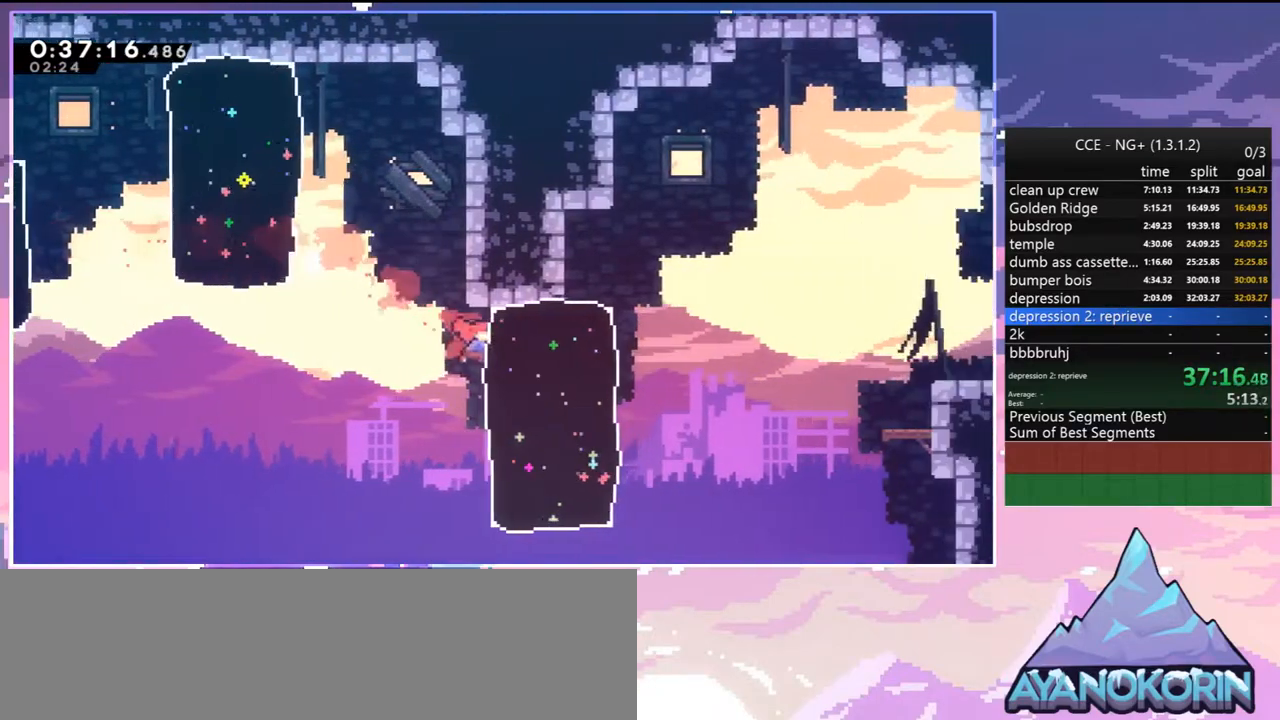
{"keys": ["down", "jump2", "right"], "events": [[84, "dash", "up"], [184, "right", "up"], [267, "down", "down"], [317, "dash", "down"], [317, "right", "down"], [367, "jump2", "down"], [467, "dash", "up"]]}
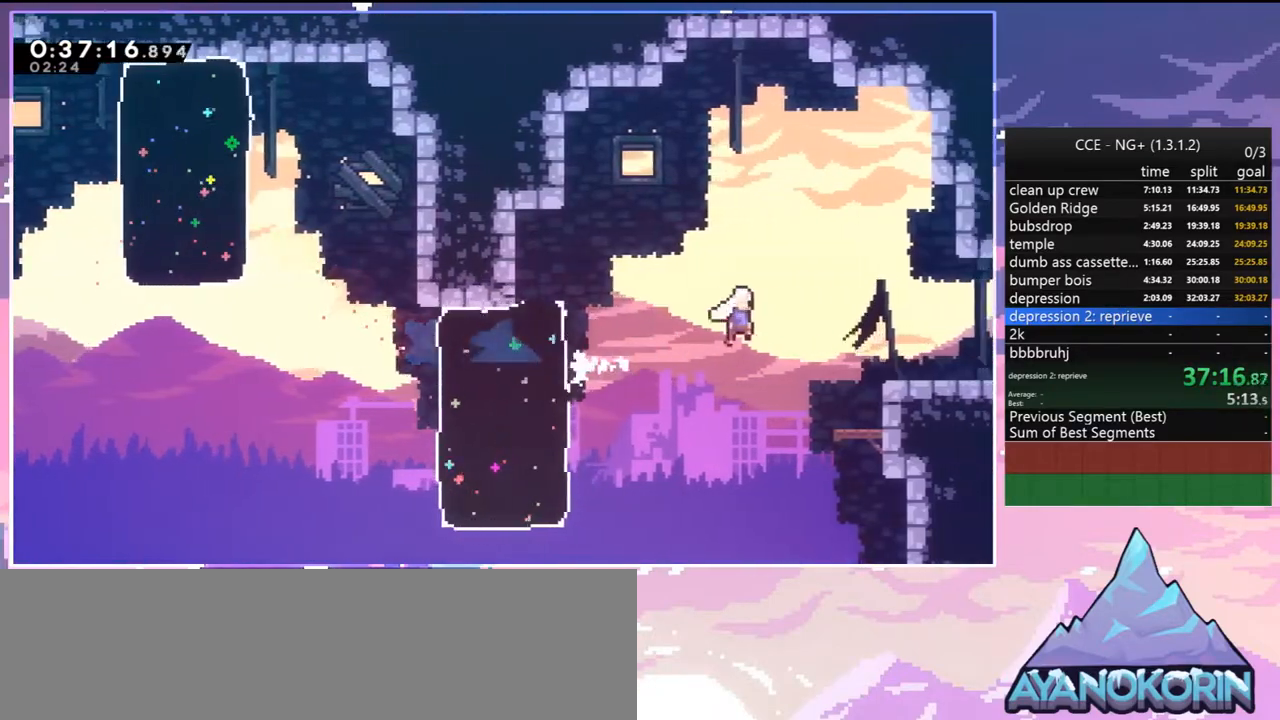
{"keys": ["jump2", "right"], "events": [[150, "dash", "down"], [150, "jump2", "up"], [334, "jump2", "down"], [384, "dash", "up"], [384, "down", "up"]]}
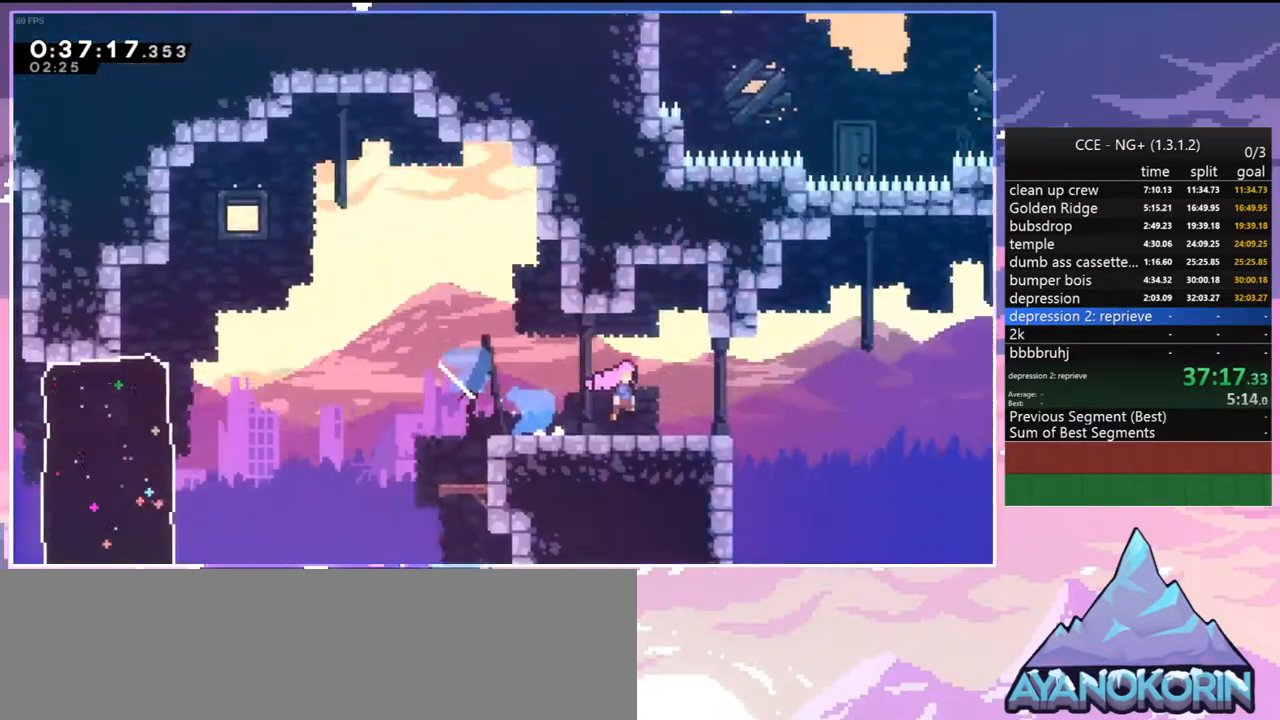
{"keys": ["jump2", "right", "up"], "events": [[17, "up", "down"]]}
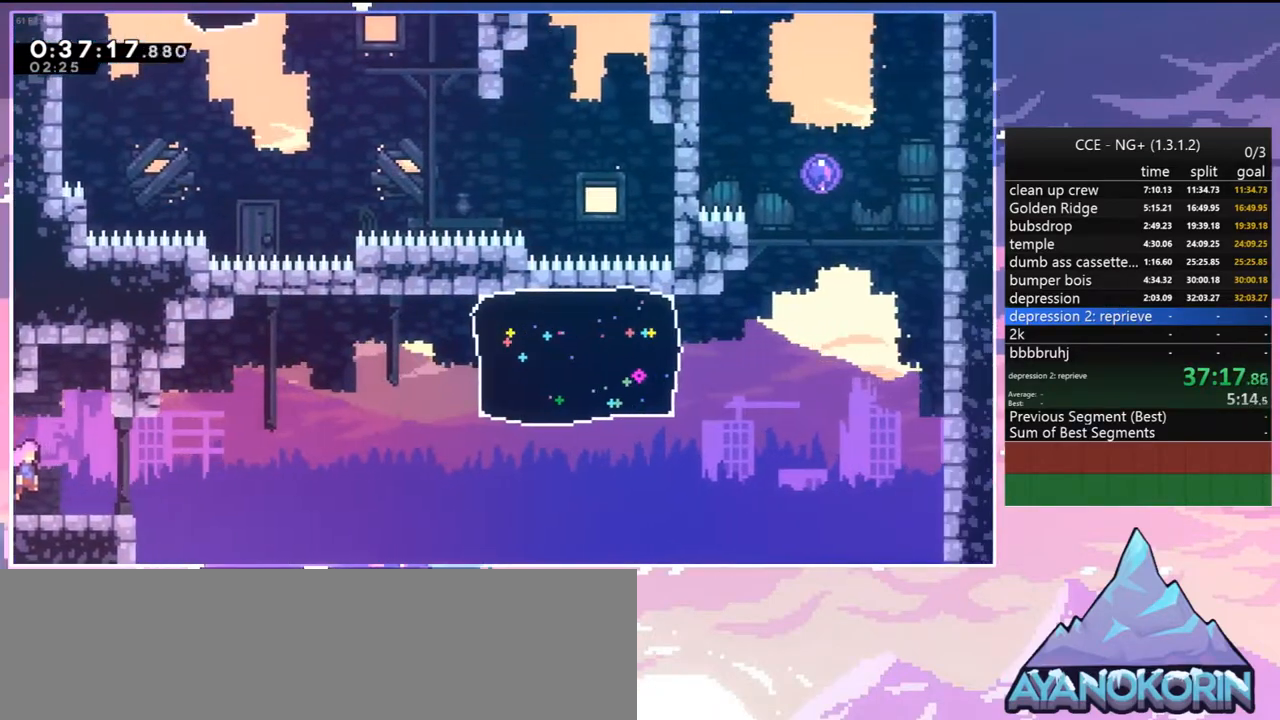
{"keys": ["right"], "events": [[234, "dash", "down"], [267, "jump2", "up"], [367, "dash", "up"], [467, "up", "up"]]}
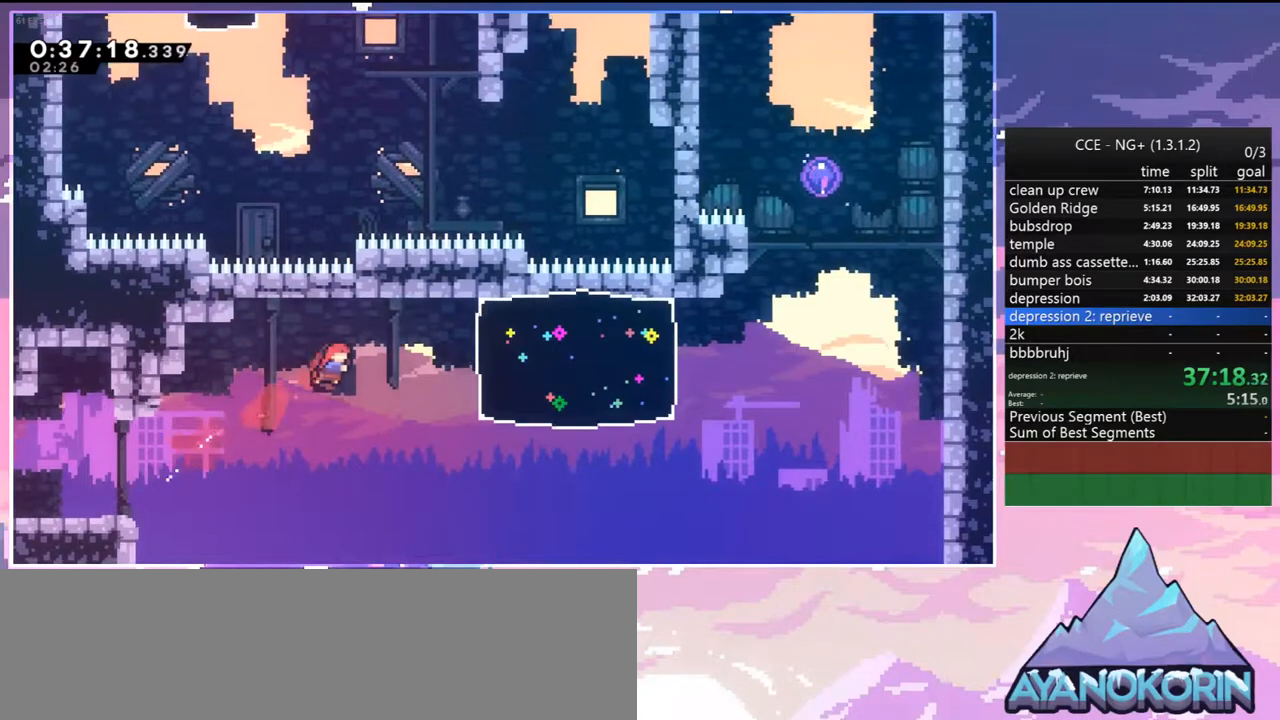
{"keys": ["right"], "events": [[17, "dash", "down"], [100, "dash", "up"]]}
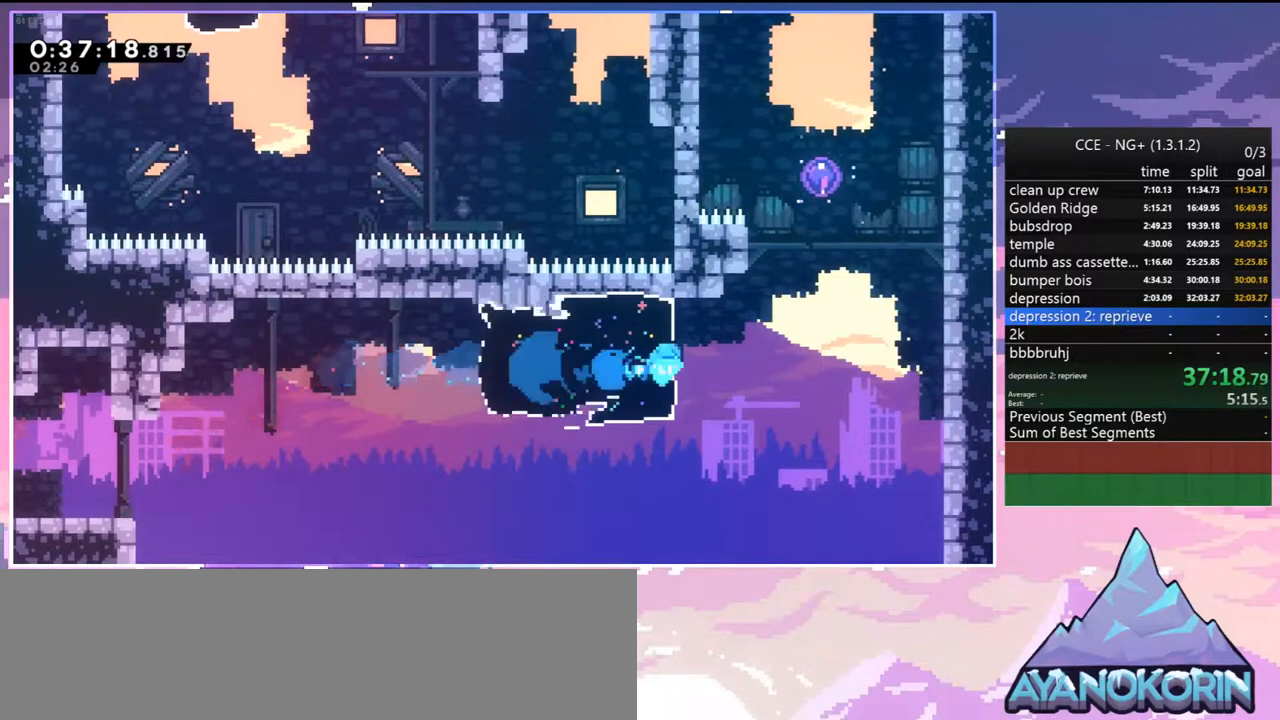
{"keys": ["up"], "events": [[17, "jump2", "down"], [117, "jump", "down"], [167, "up", "down"], [217, "dash", "down"], [217, "jump2", "up"], [267, "jump", "up"], [267, "right", "up"], [350, "dash", "up"]]}
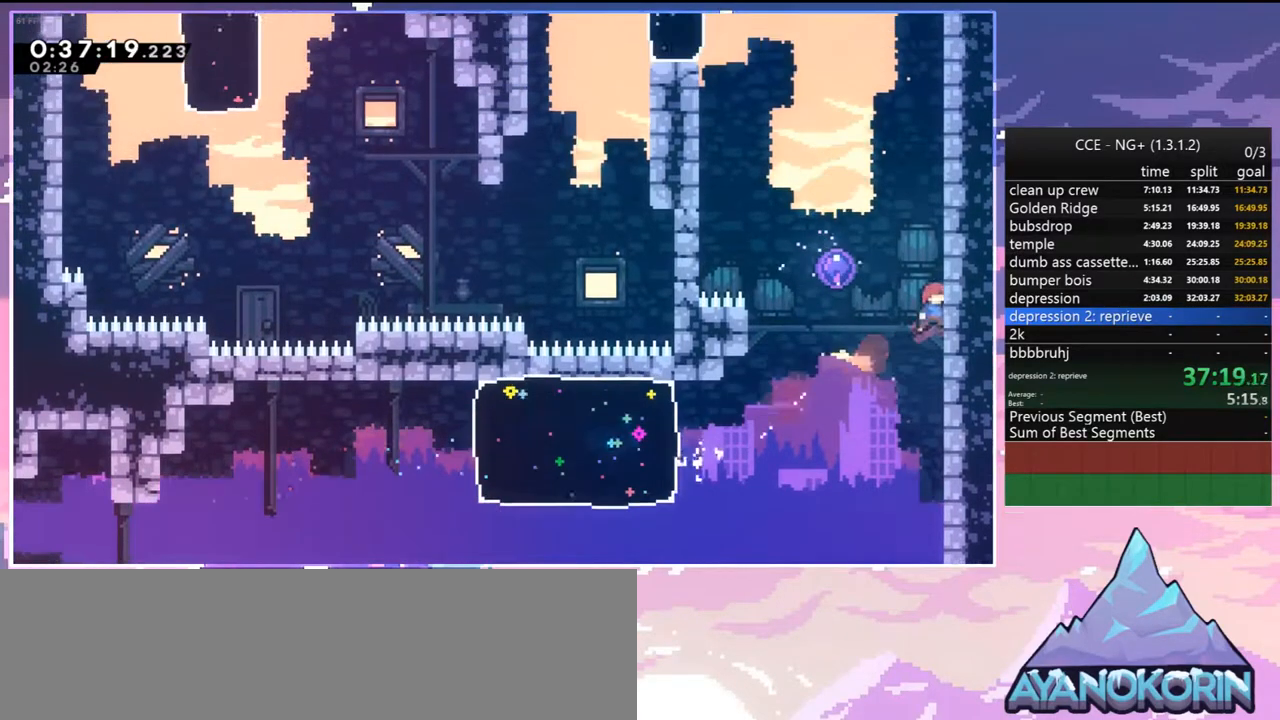
{"keys": ["left", "up"], "events": [[84, "dash", "down"], [84, "left", "down"], [234, "dash", "up"]]}
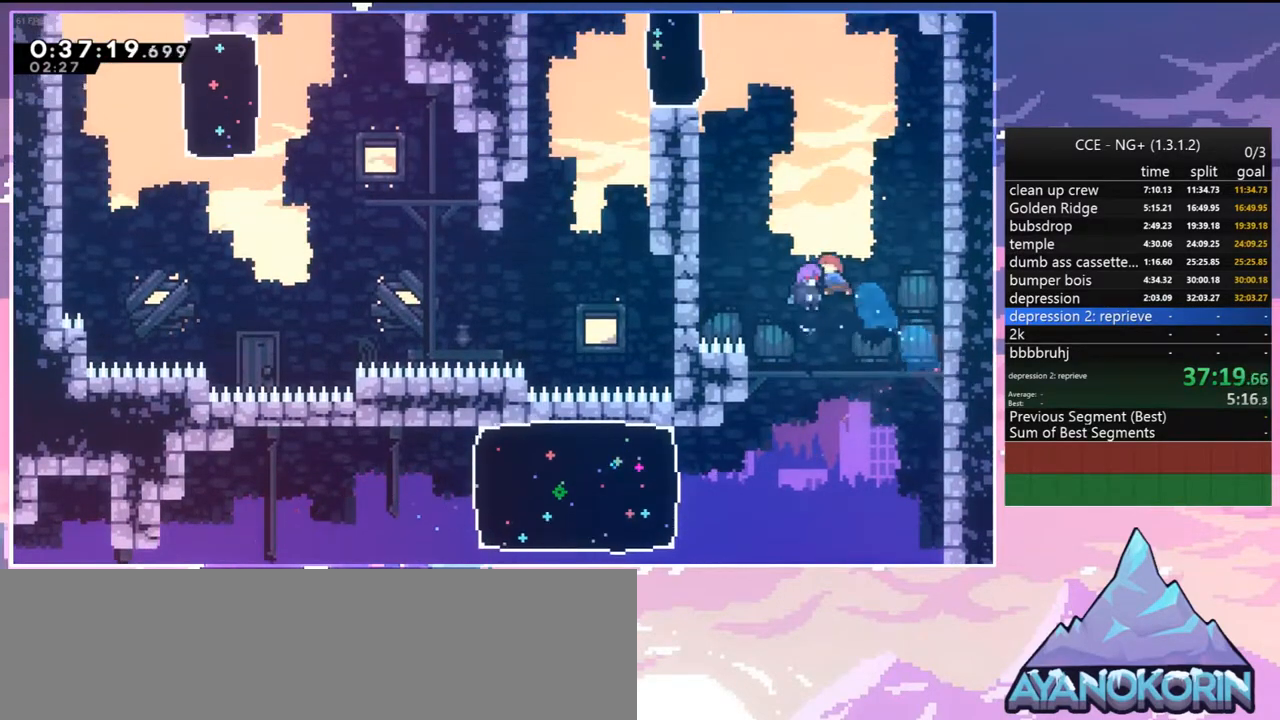
{"keys": ["left", "up"], "events": [[334, "dash", "down"], [434, "dash", "up"]]}
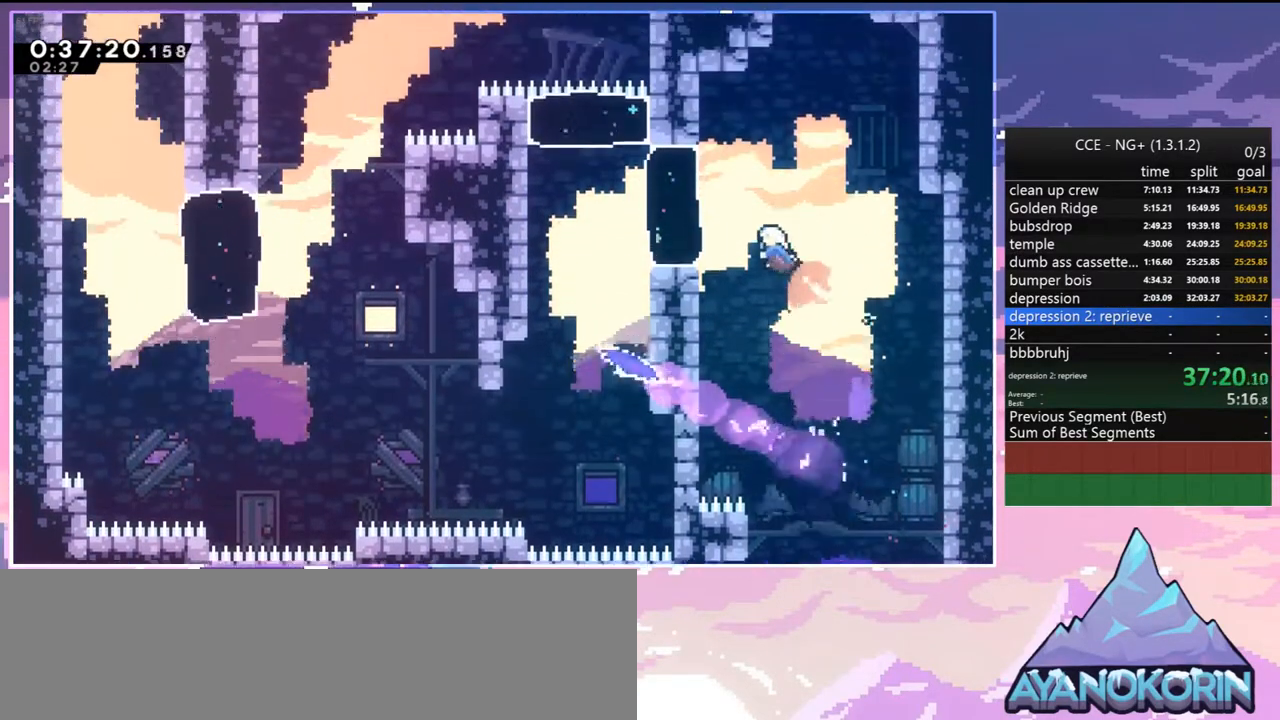
{"keys": ["dash", "down", "left"], "events": [[117, "up", "up"], [217, "down", "down"], [484, "dash", "down"]]}
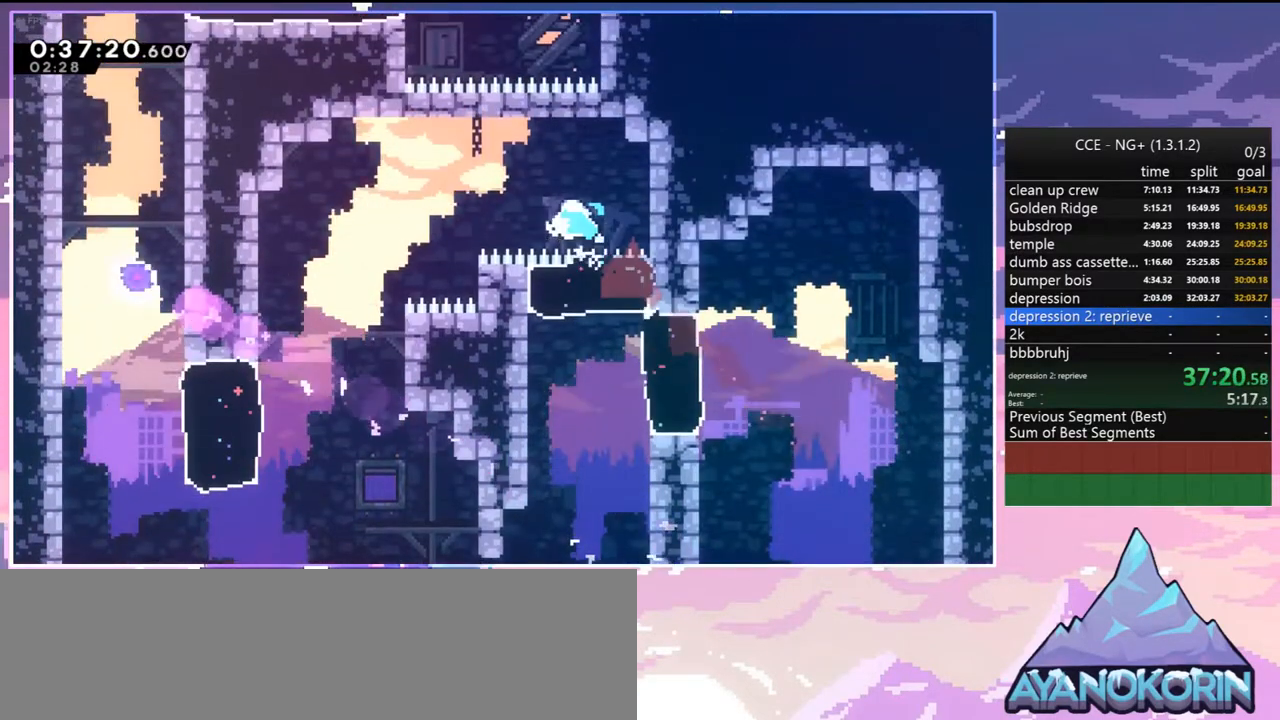
{"keys": ["down", "left"], "events": [[34, "jump2", "down"], [84, "dash", "up"], [84, "jump2", "up"], [267, "left", "up"], [467, "left", "down"]]}
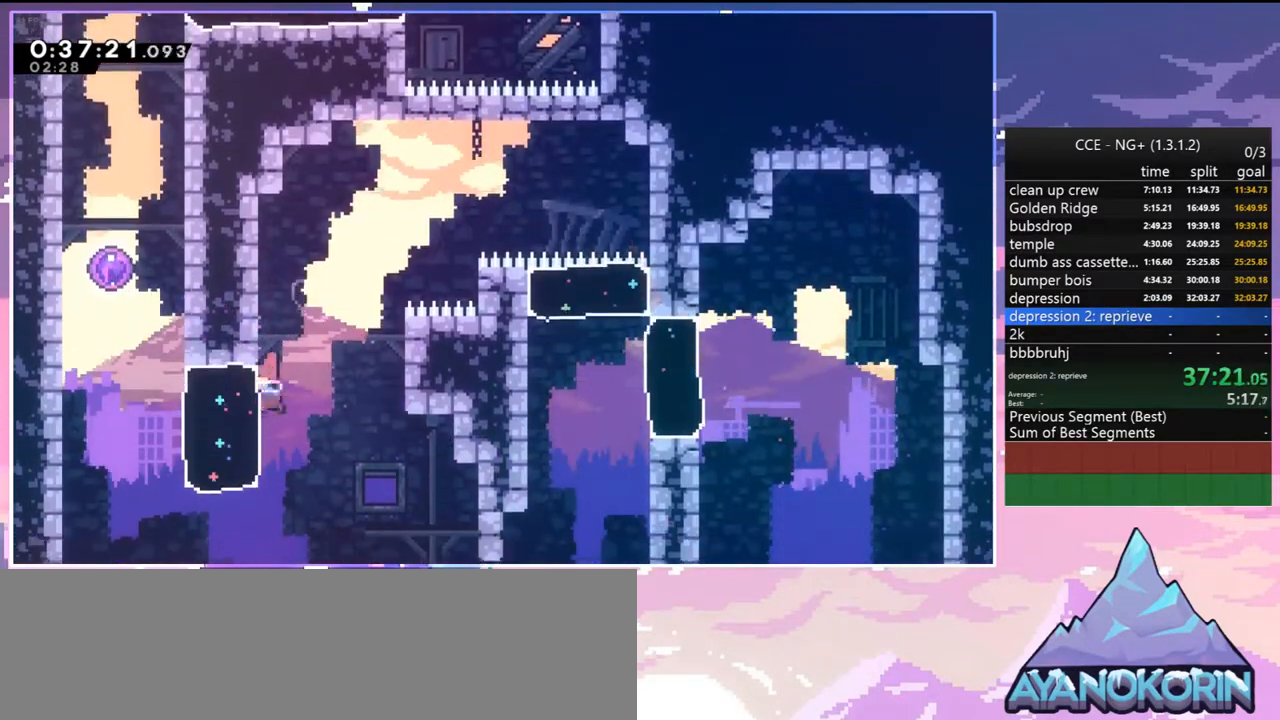
{"keys": ["up"], "events": [[17, "down", "up"], [17, "skip", "down"], [100, "skip", "up"], [150, "up", "down"], [200, "left", "up"], [250, "dash", "down"], [334, "dash", "up"]]}
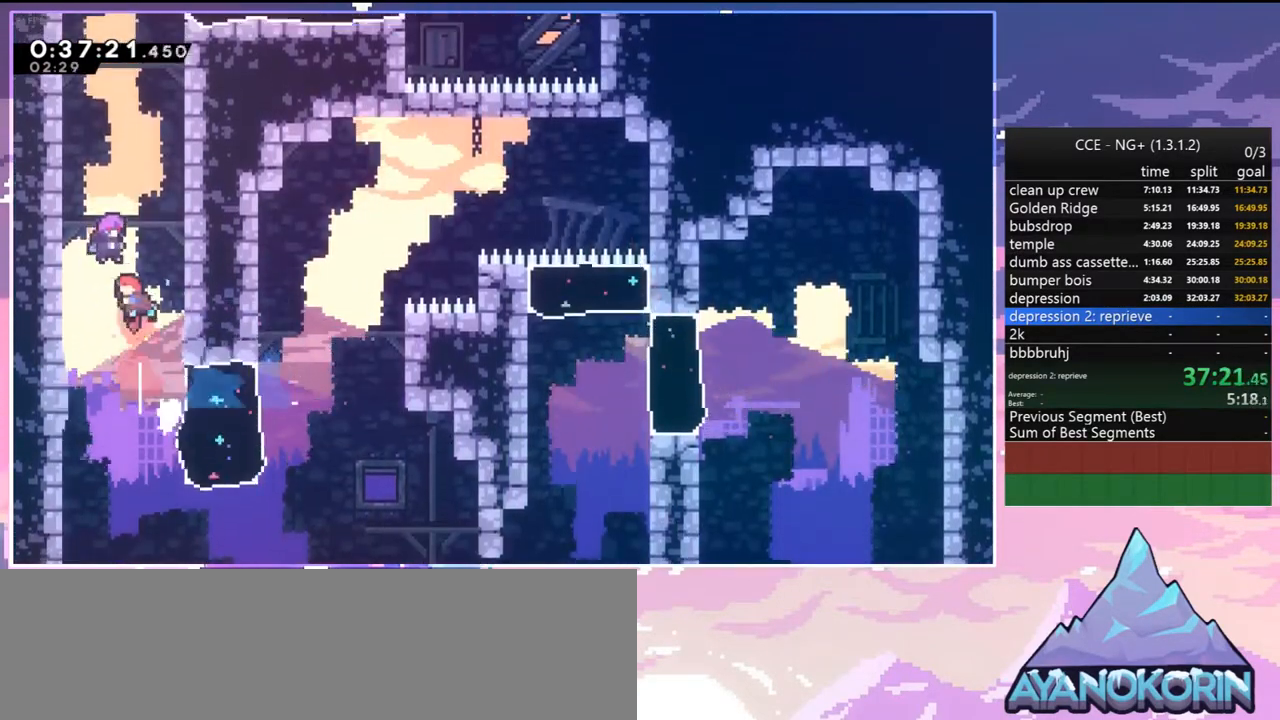
{"keys": ["up"], "events": []}
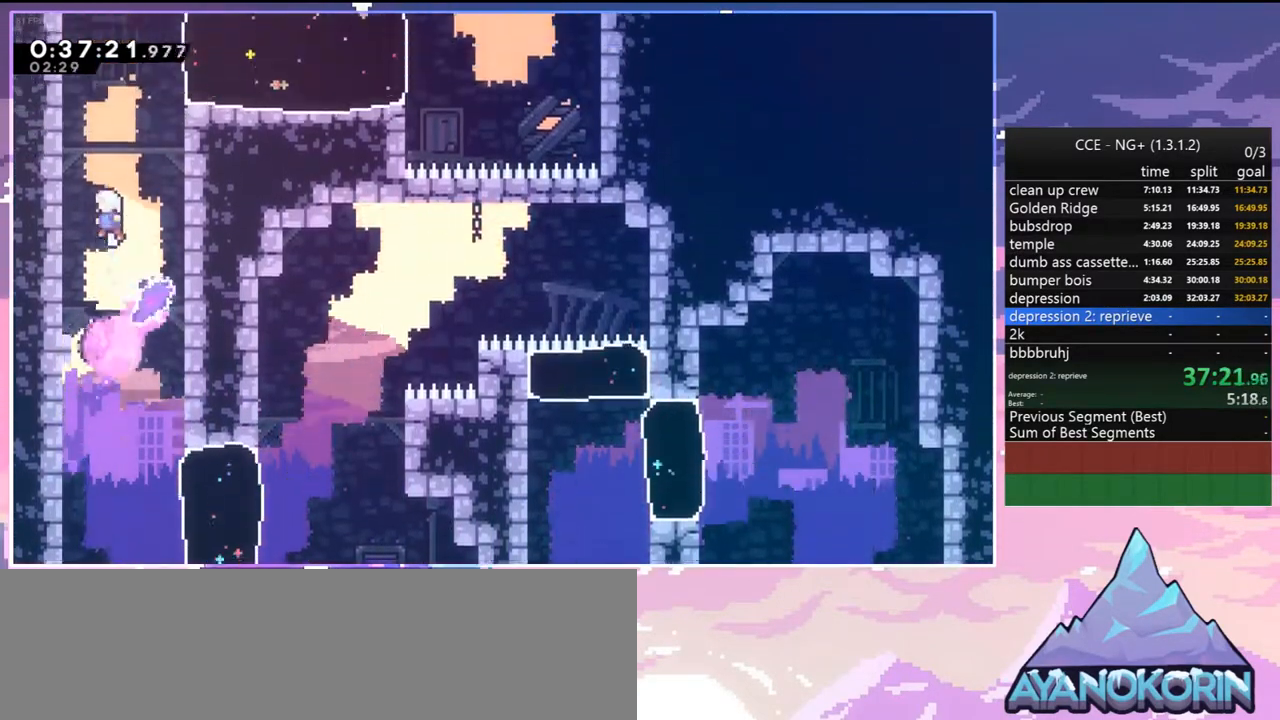
{"keys": ["right"], "events": [[84, "dash", "down"], [184, "dash", "up"], [317, "dash", "down"], [317, "right", "down"], [317, "up", "up"], [417, "dash", "up"]]}
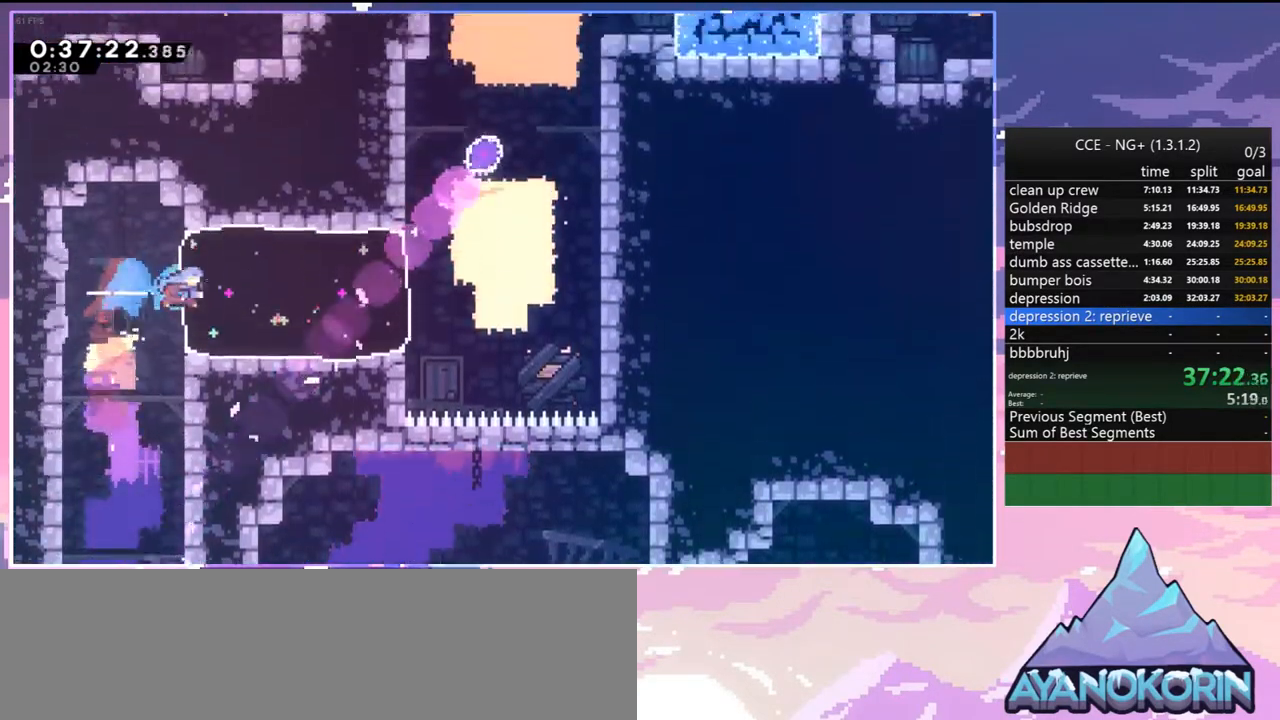
{"keys": ["dash", "up"], "events": [[284, "jump2", "down"], [384, "jump", "down"], [384, "up", "down"], [434, "dash", "down"], [434, "jump2", "up"], [434, "right", "up"], [484, "jump", "up"]]}
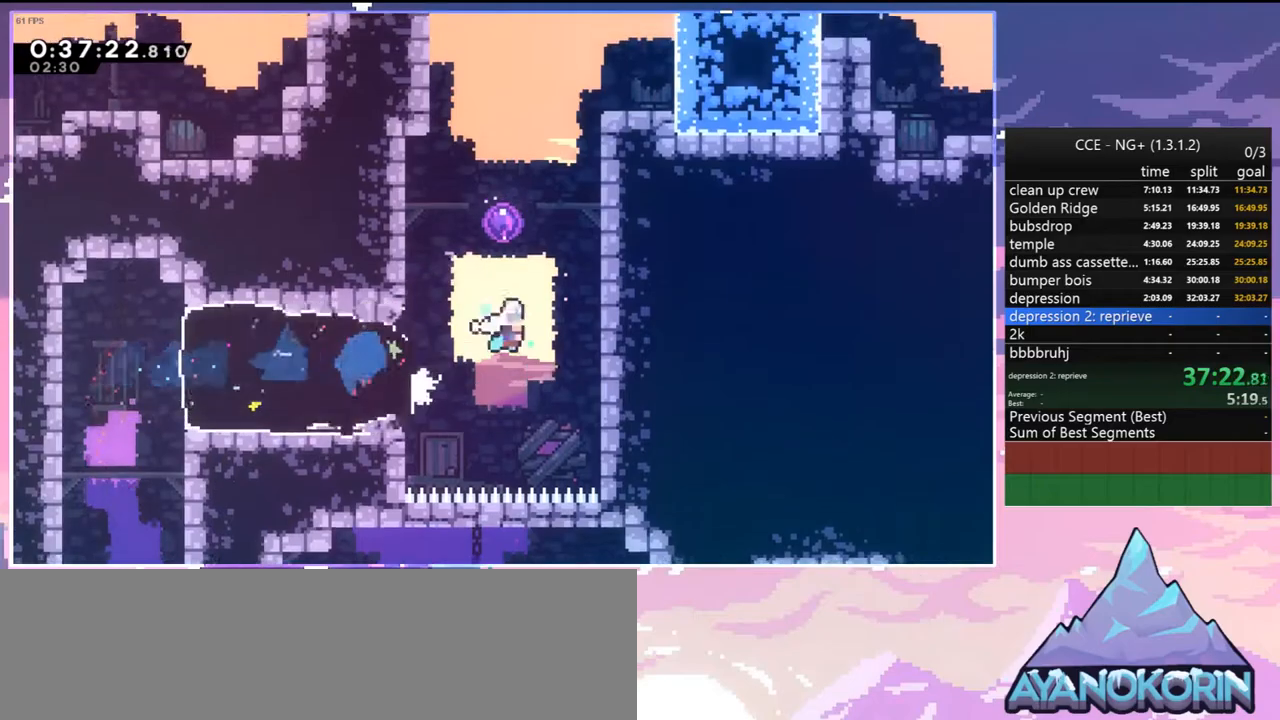
{"keys": [], "events": [[17, "dash", "up"], [117, "up", "up"]]}
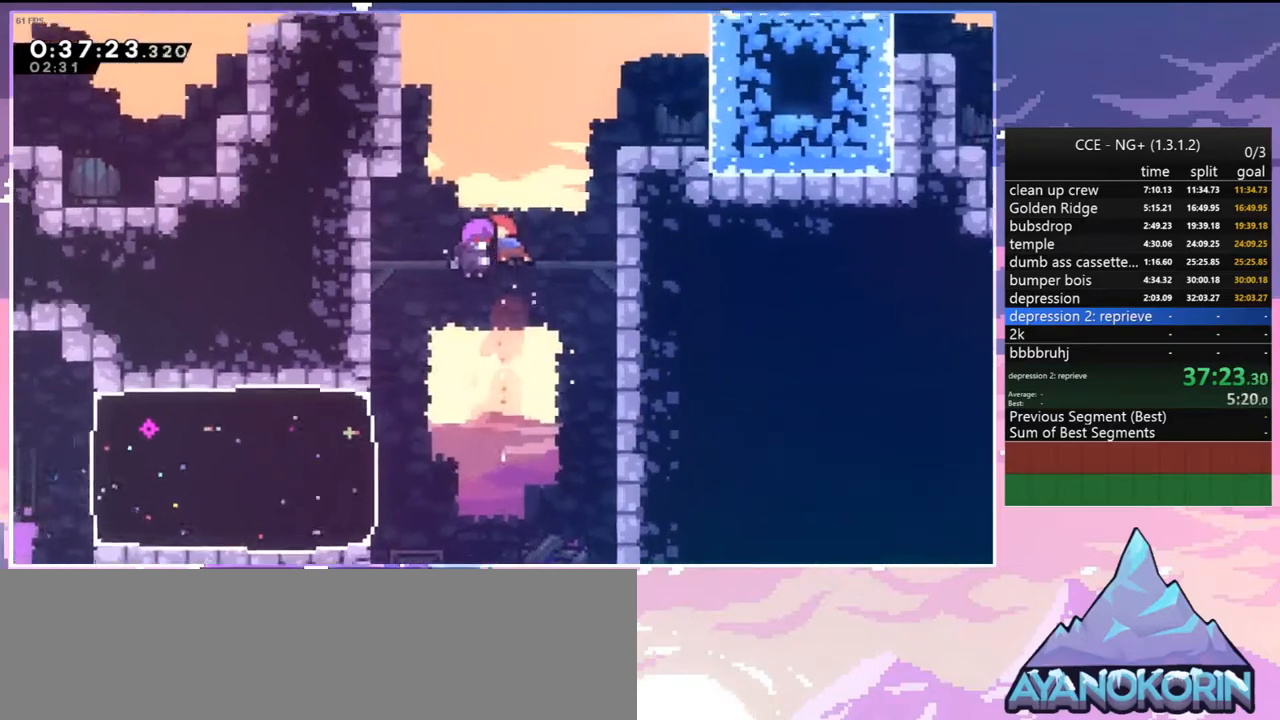
{"keys": [], "events": []}
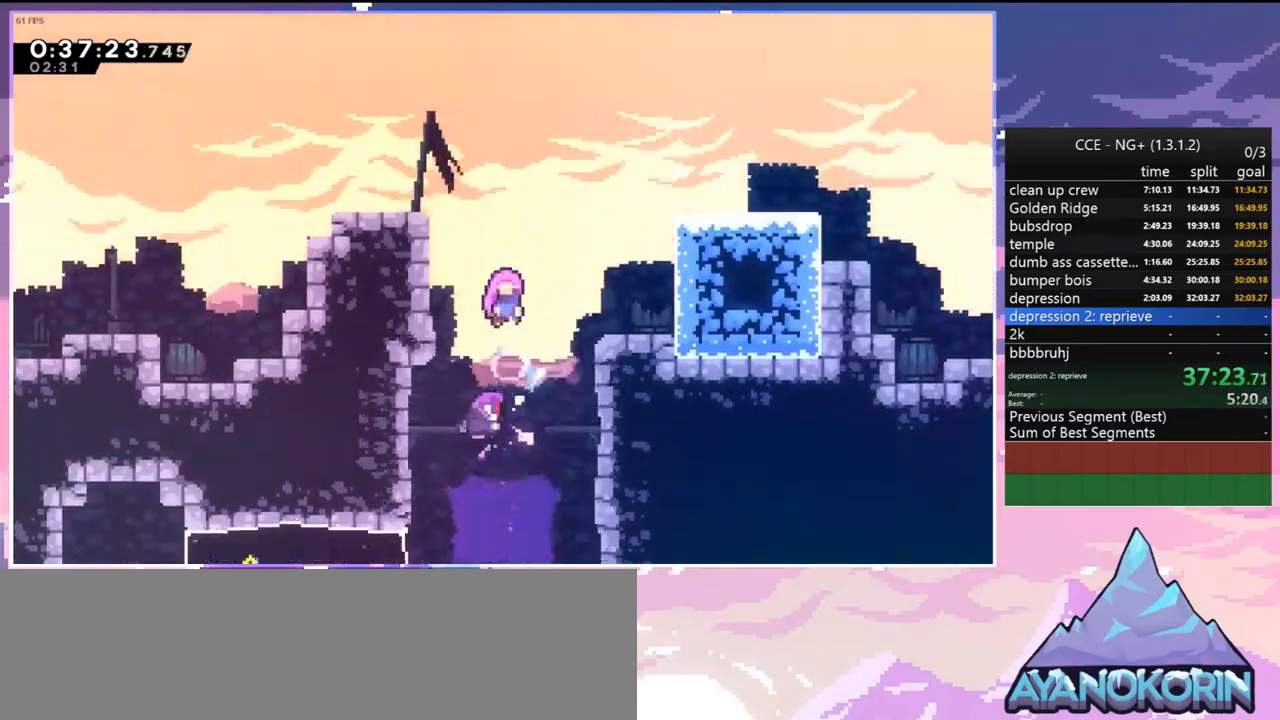
{"keys": [], "events": []}
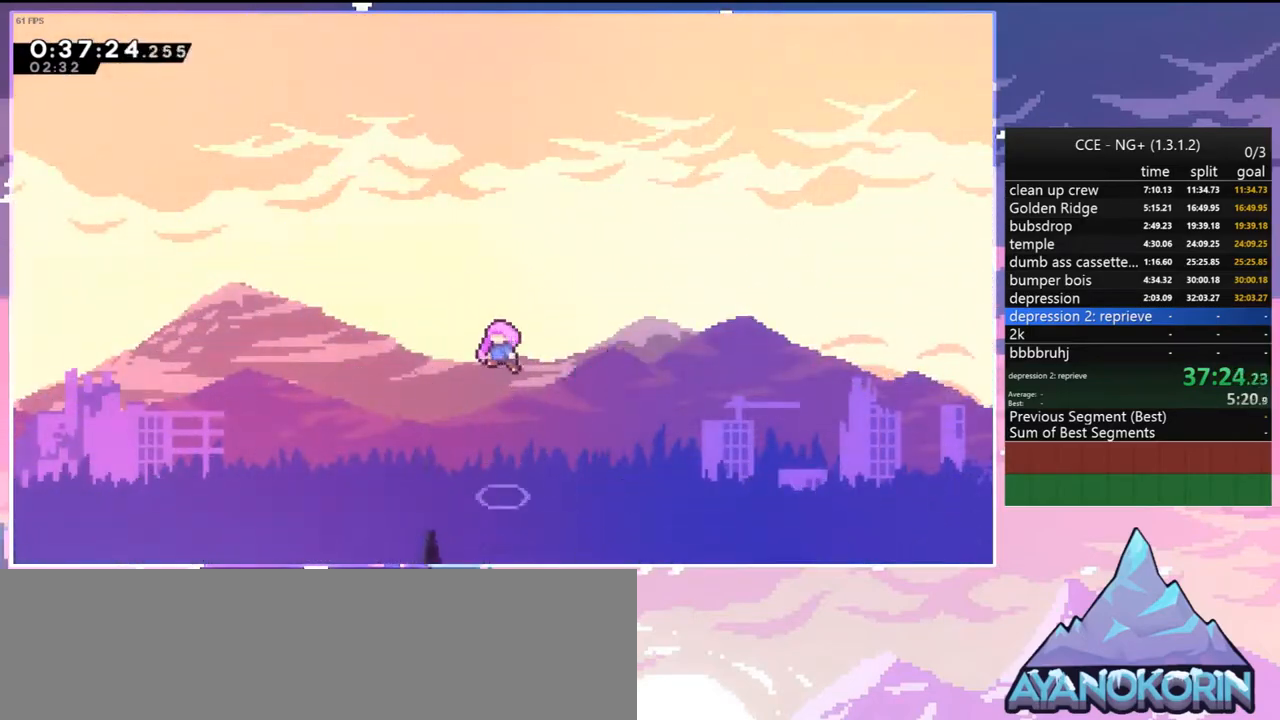
{"keys": [], "events": []}
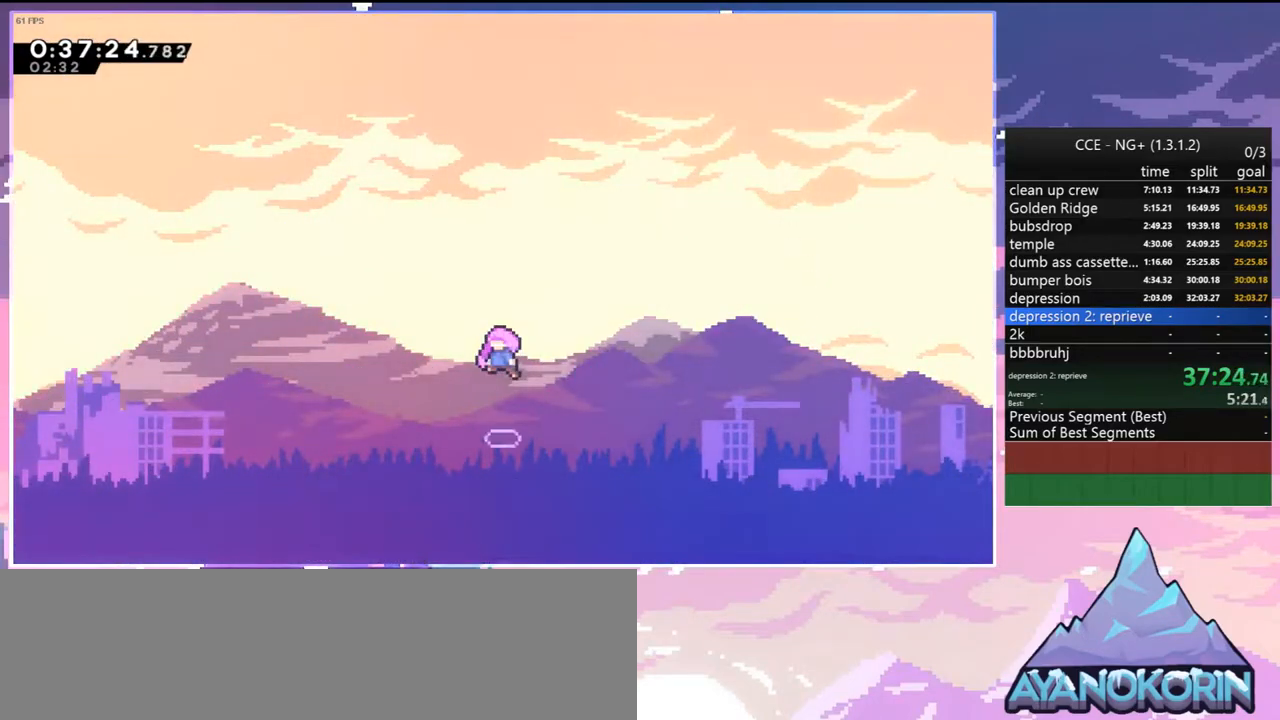
{"keys": [], "events": []}
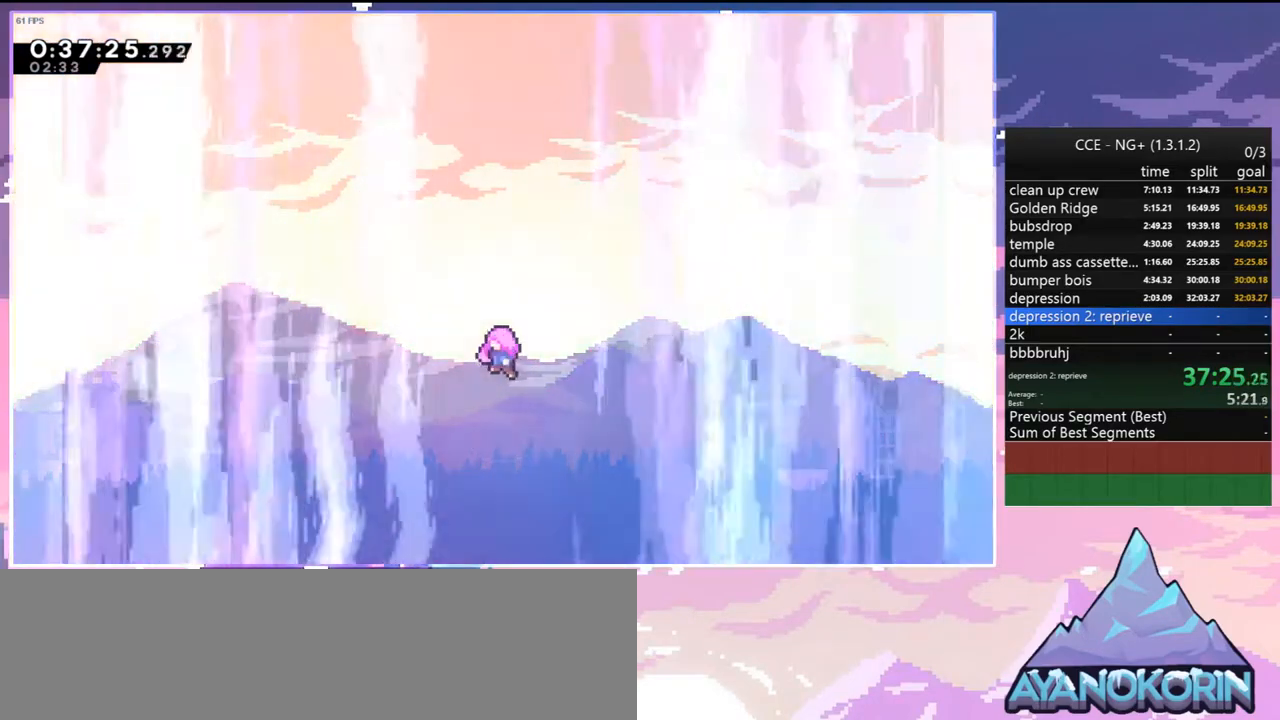
{"keys": [], "events": []}